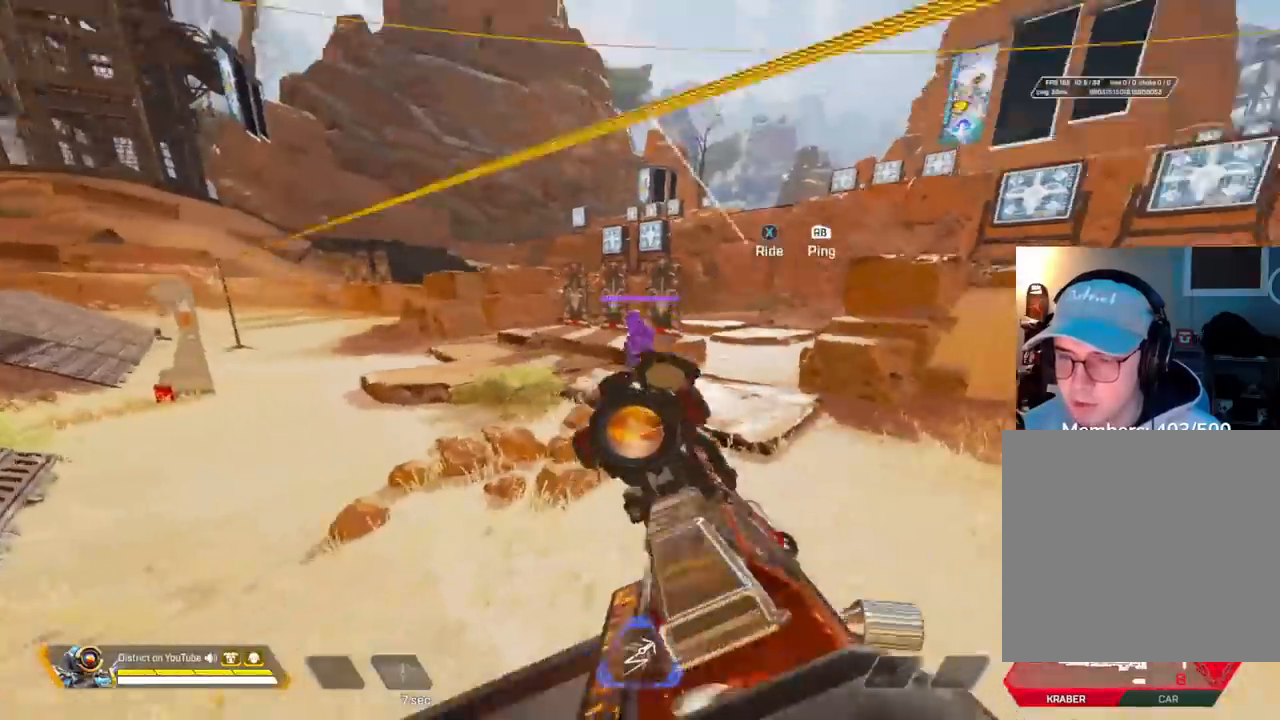
Gameplay with a controller (Xbox layout); each line is a JSON object with the inputs held at the frame after it. "events" lists button and stick changes between this image and that frame as [ms after this image, input, new state], when the widget could be followed in between.
{"buttons": [], "left_stick": "up", "right_stick": "center", "events": [[33, "right_stick", "center"], [67, "R2", "down"], [150, "L2", "up"], [150, "Y", "up"], [167, "R2", "up"], [183, "right_stick", "right"], [333, "left_stick", "up"], [450, "right_stick", "center"]]}
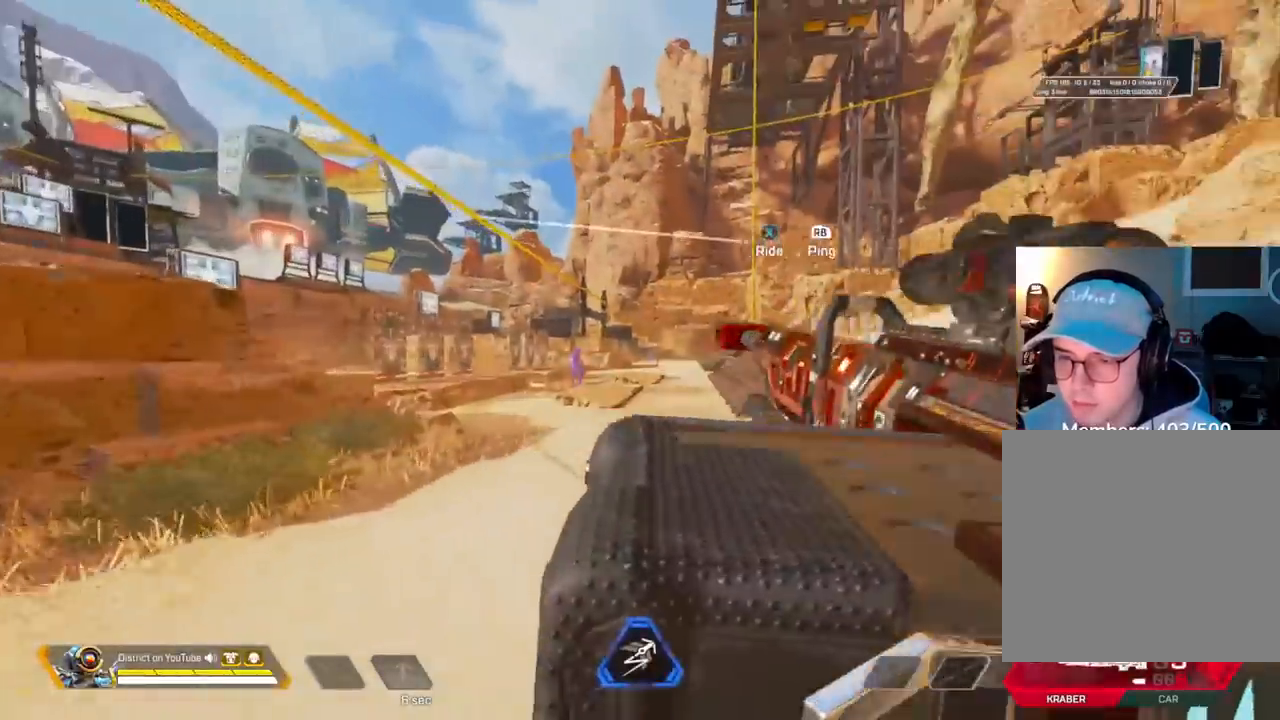
{"buttons": [], "left_stick": "up", "right_stick": "center", "events": []}
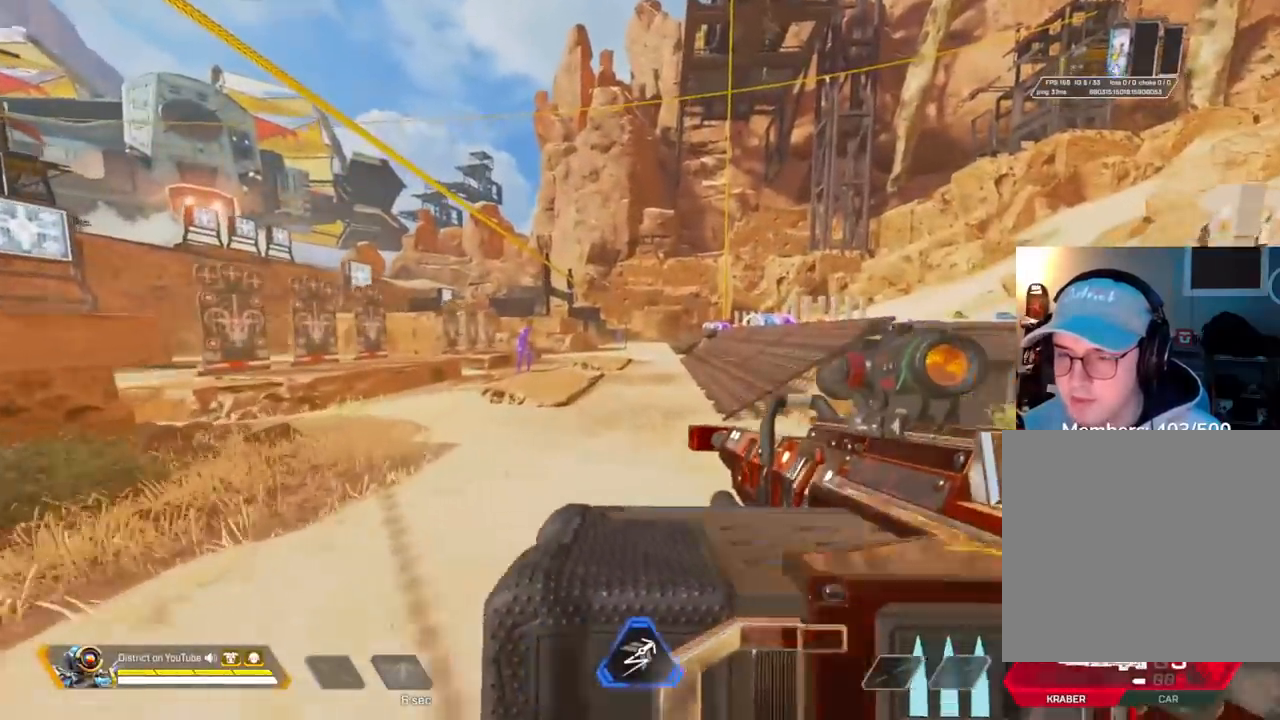
{"buttons": [], "left_stick": "up", "right_stick": "center", "events": []}
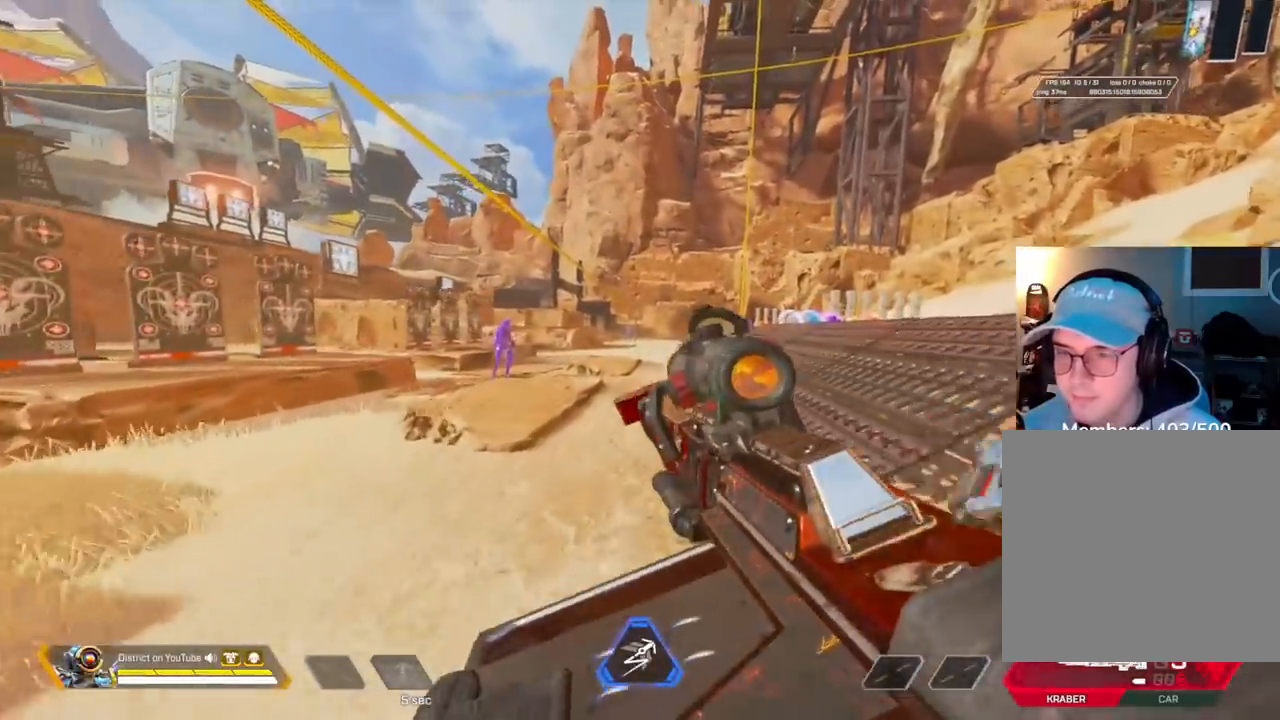
{"buttons": ["X", "Y"], "left_stick": "up-left", "right_stick": "center", "events": [[217, "Y", "down"], [400, "X", "down"], [467, "left_stick", "up-left"]]}
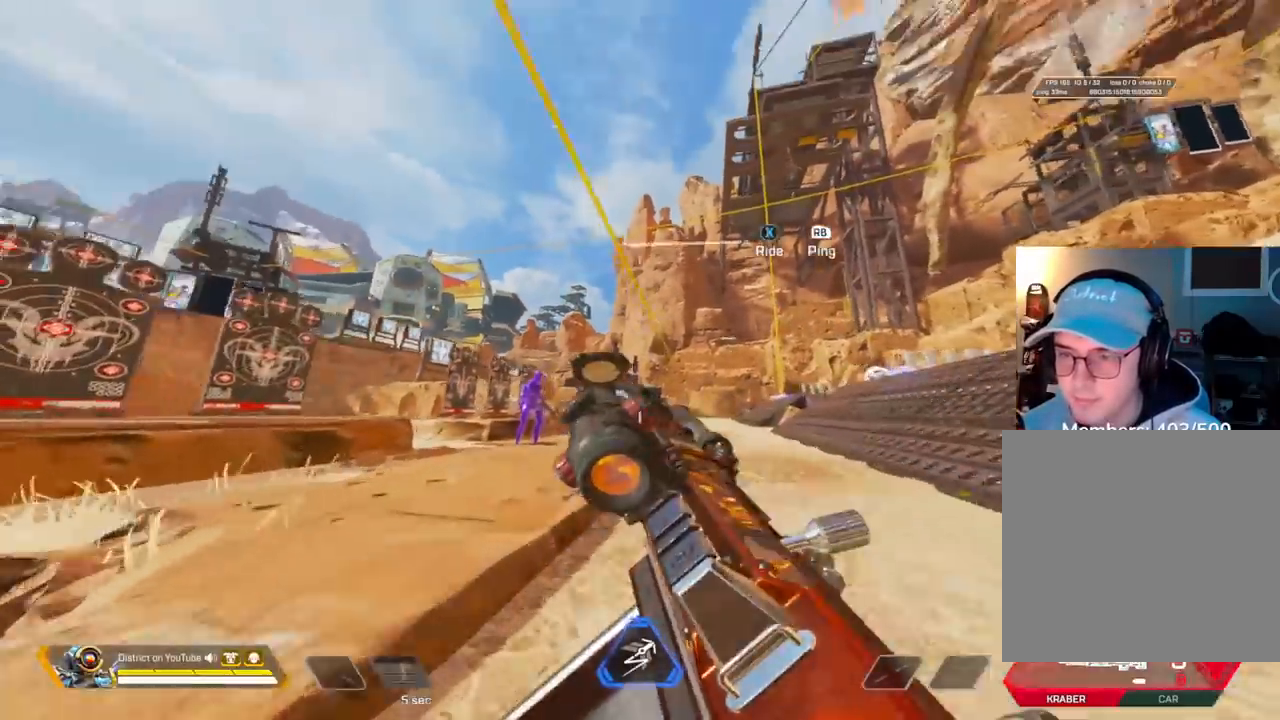
{"buttons": ["Y"], "left_stick": "down-right", "right_stick": "left", "events": [[17, "A", "down"], [17, "X", "up"], [67, "left_stick", "left"], [83, "right_stick", "left"], [100, "A", "up"], [167, "A", "down"], [250, "A", "up"], [450, "left_stick", "down-right"]]}
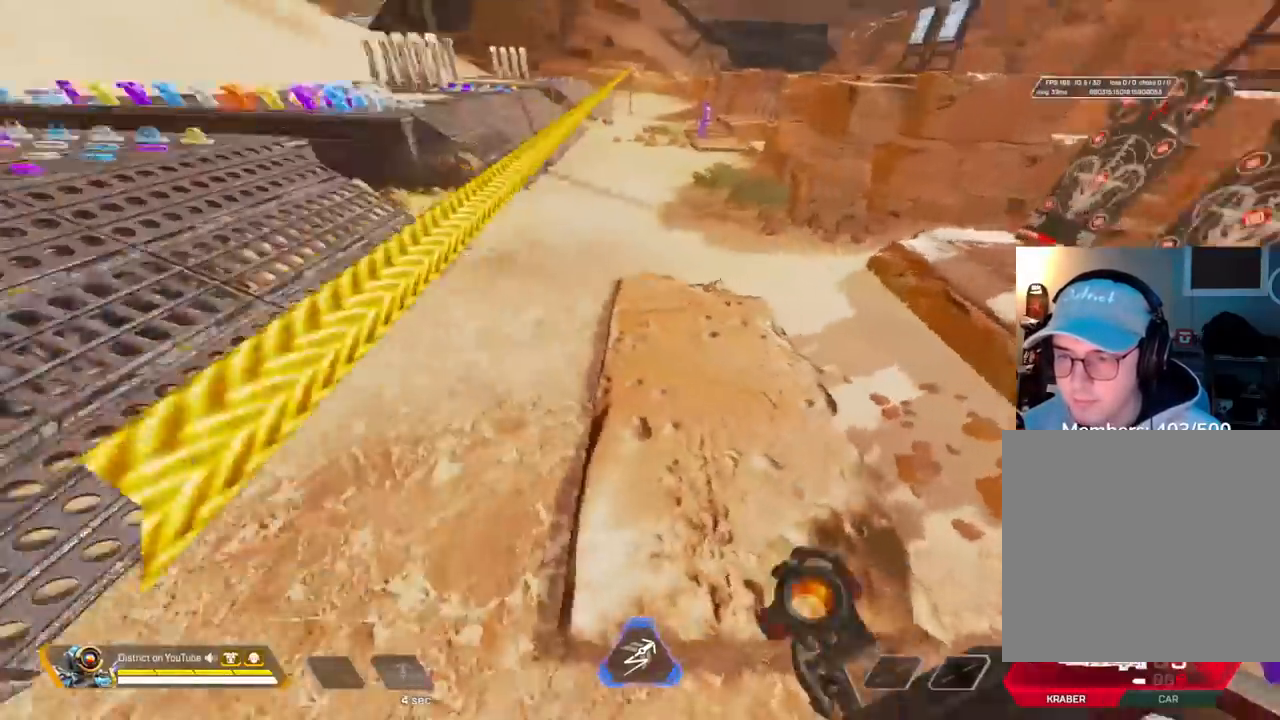
{"buttons": ["R2"], "left_stick": "down-left", "right_stick": "up-left", "events": [[83, "right_stick", "right"], [200, "left_stick", "down"], [217, "right_stick", "center"], [317, "left_stick", "down-left"], [333, "right_stick", "up-right"], [433, "R2", "down"], [433, "right_stick", "up-left"], [467, "Y", "up"]]}
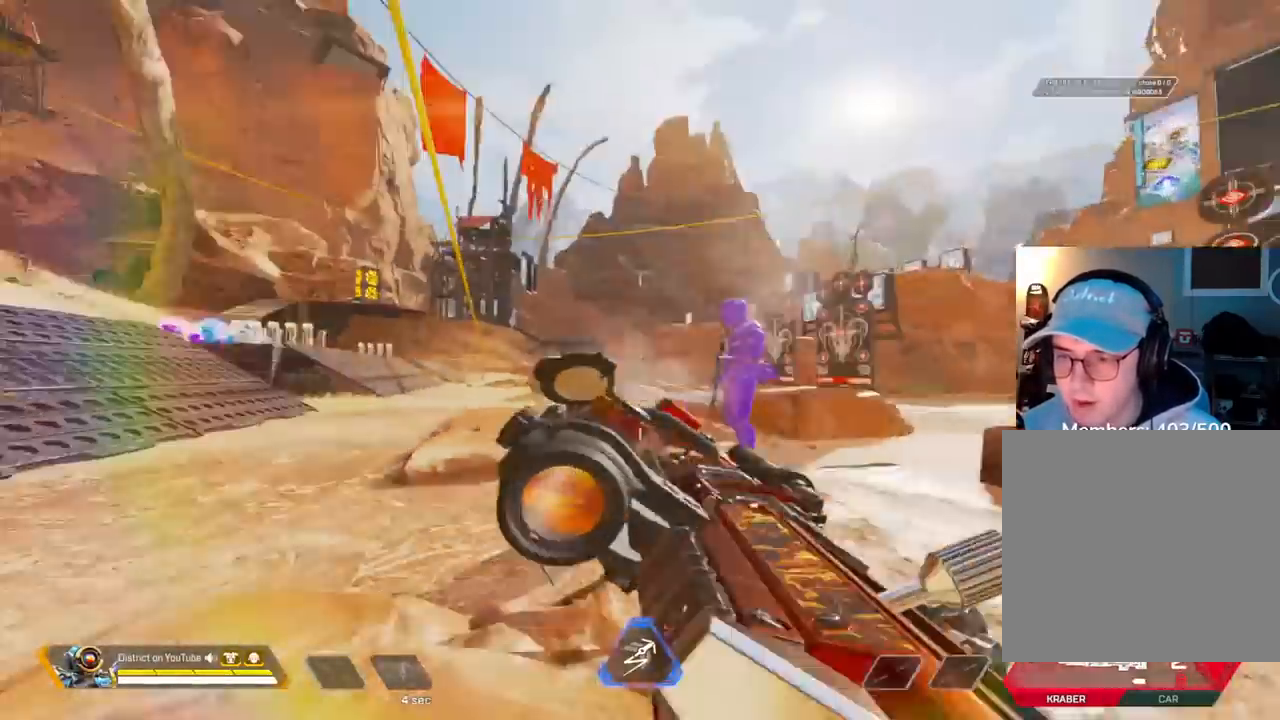
{"buttons": [], "left_stick": "up", "right_stick": "center", "events": [[17, "R3", "down"], [50, "R2", "up"], [50, "left_stick", "down"], [50, "right_stick", "right"], [250, "left_stick", "right"], [317, "left_stick", "up"], [333, "R3", "up"], [400, "right_stick", "center"]]}
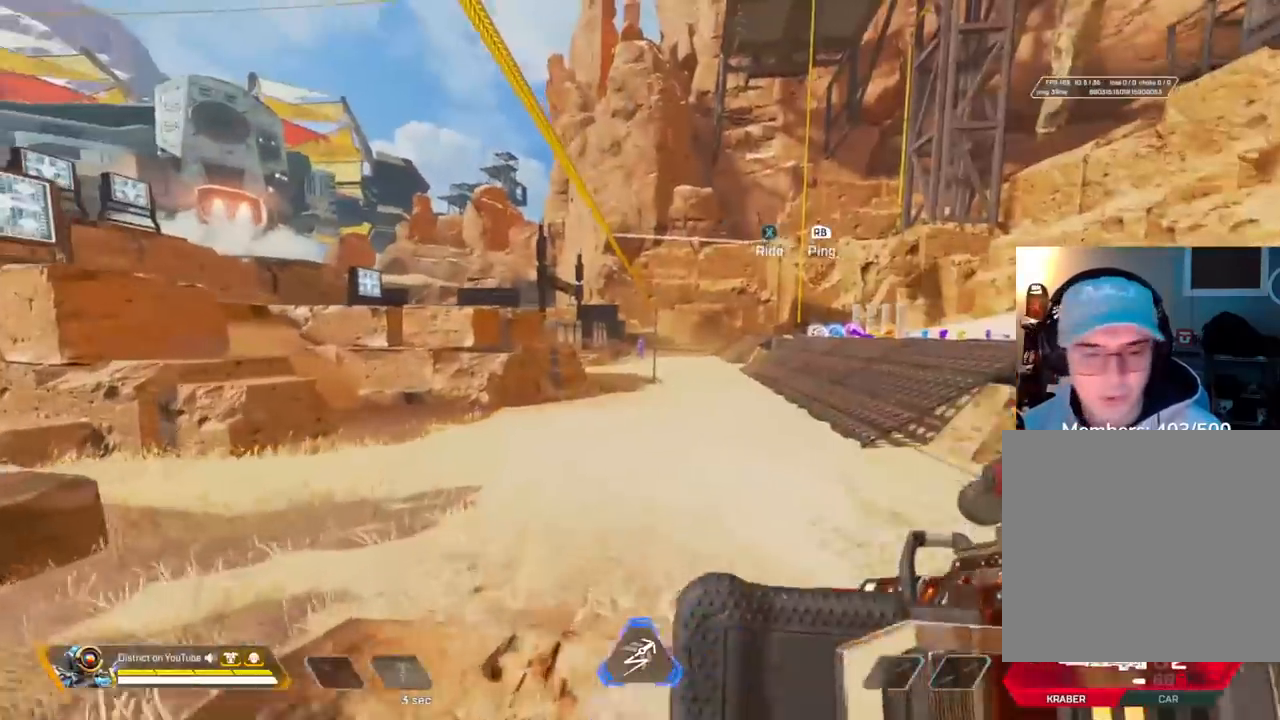
{"buttons": [], "left_stick": "down-right", "right_stick": "center", "events": [[217, "left_stick", "right"], [233, "A", "down"], [350, "left_stick", "down-right"], [367, "A", "up"]]}
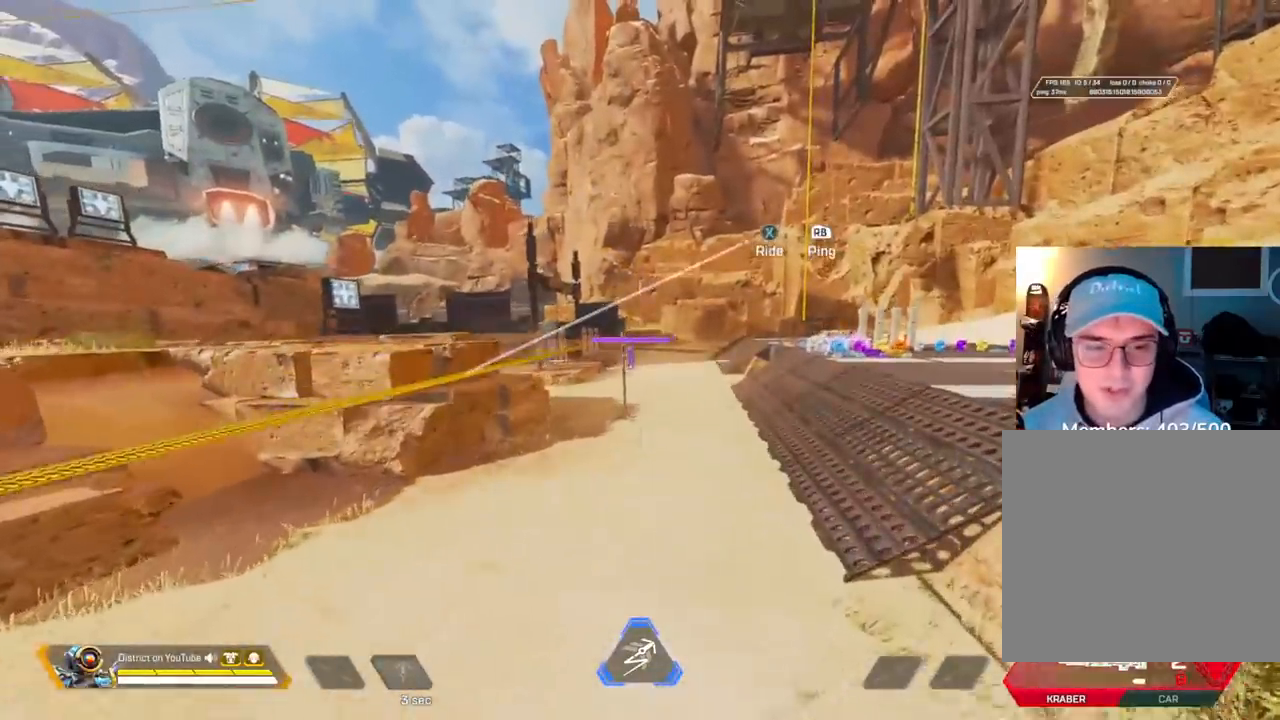
{"buttons": [], "left_stick": "up", "right_stick": "right", "events": [[67, "left_stick", "down"], [283, "left_stick", "down-right"], [333, "right_stick", "right"], [500, "left_stick", "up"]]}
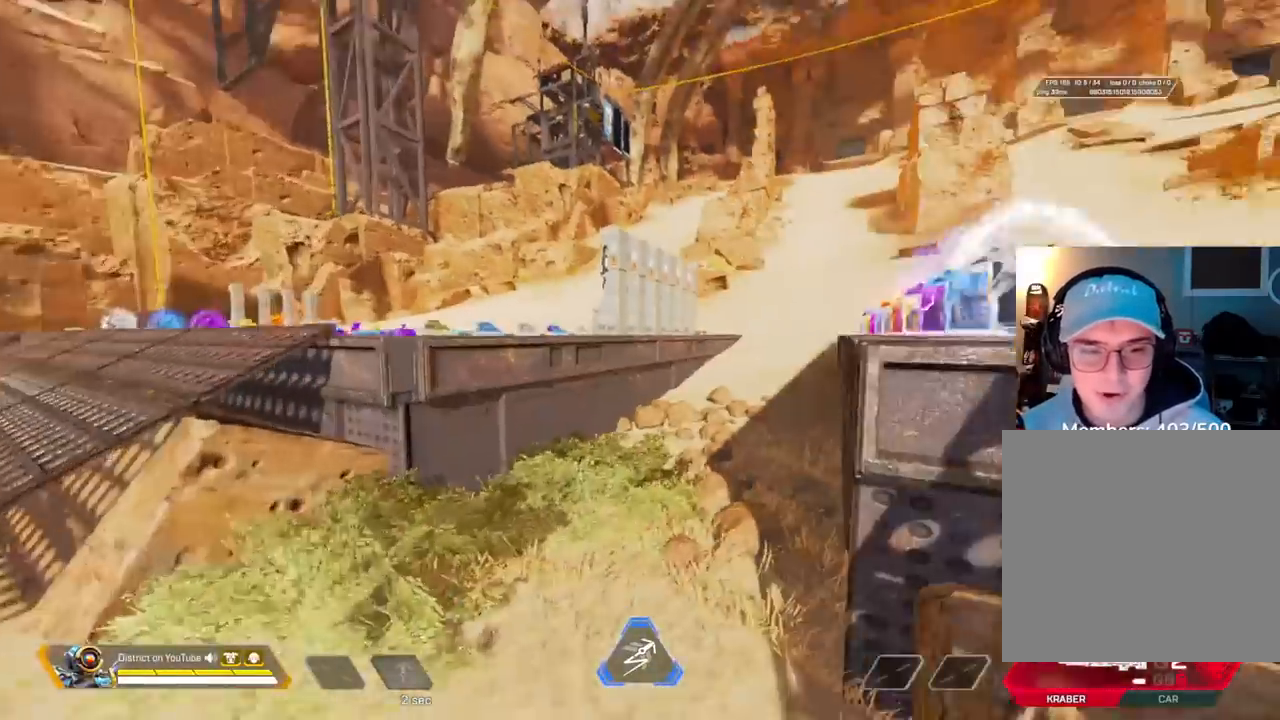
{"buttons": [], "left_stick": "up", "right_stick": "center", "events": [[17, "right_stick", "center"], [267, "right_stick", "left"], [367, "right_stick", "center"]]}
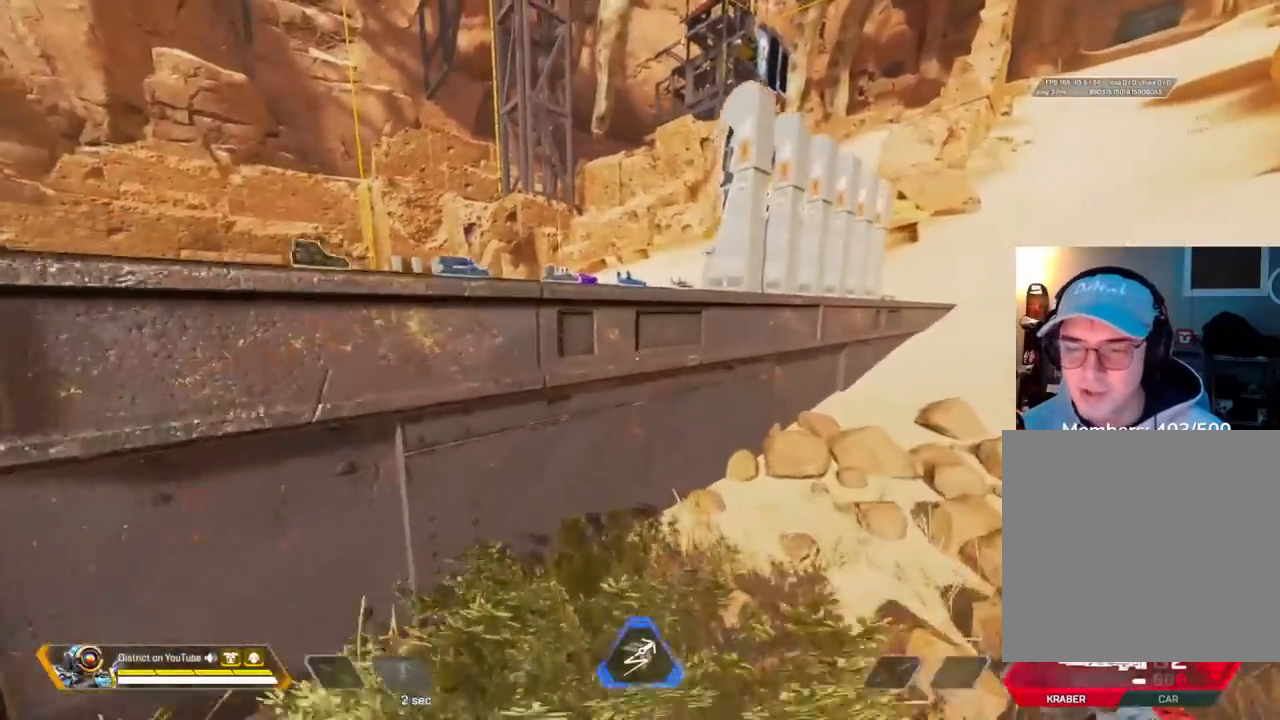
{"buttons": [], "left_stick": "up", "right_stick": "center", "events": [[117, "A", "down"], [117, "right_stick", "left"], [133, "left_stick", "left"], [250, "A", "up"], [250, "right_stick", "center"], [317, "left_stick", "up"]]}
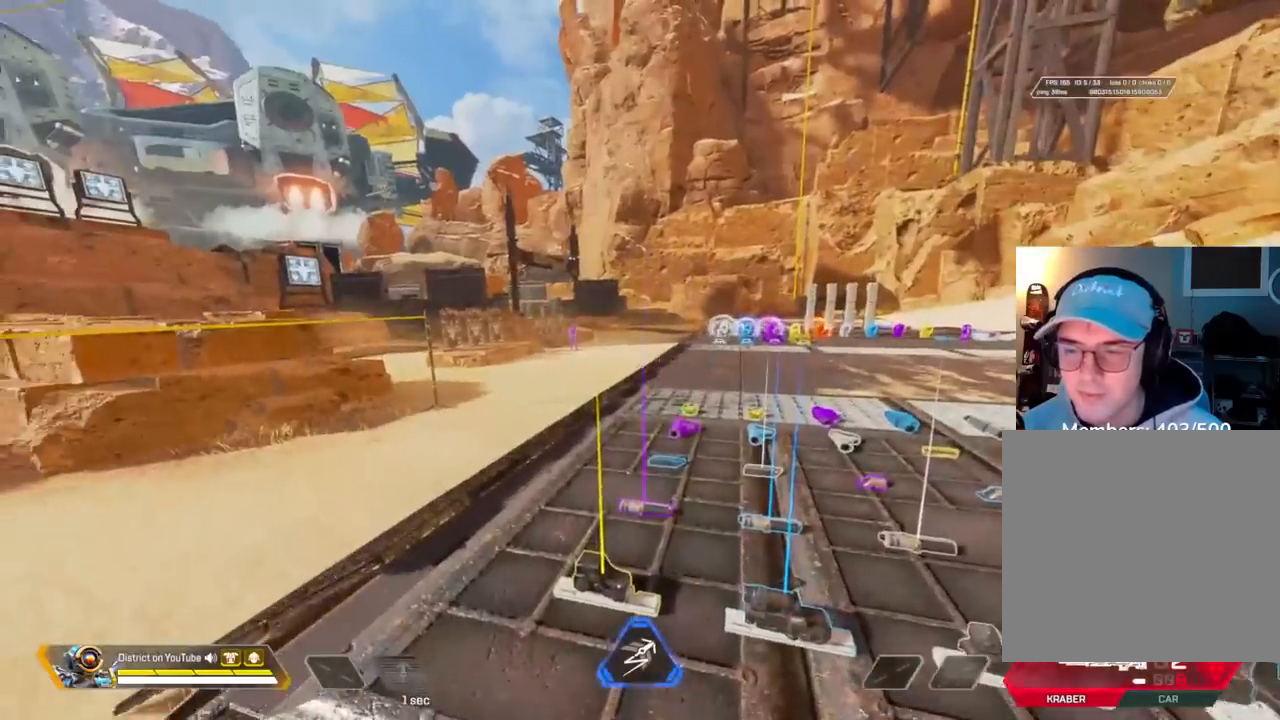
{"buttons": ["Y"], "left_stick": "up-right", "right_stick": "center", "events": [[117, "R3", "down"], [250, "R3", "up"], [300, "Y", "down"], [500, "left_stick", "up-right"]]}
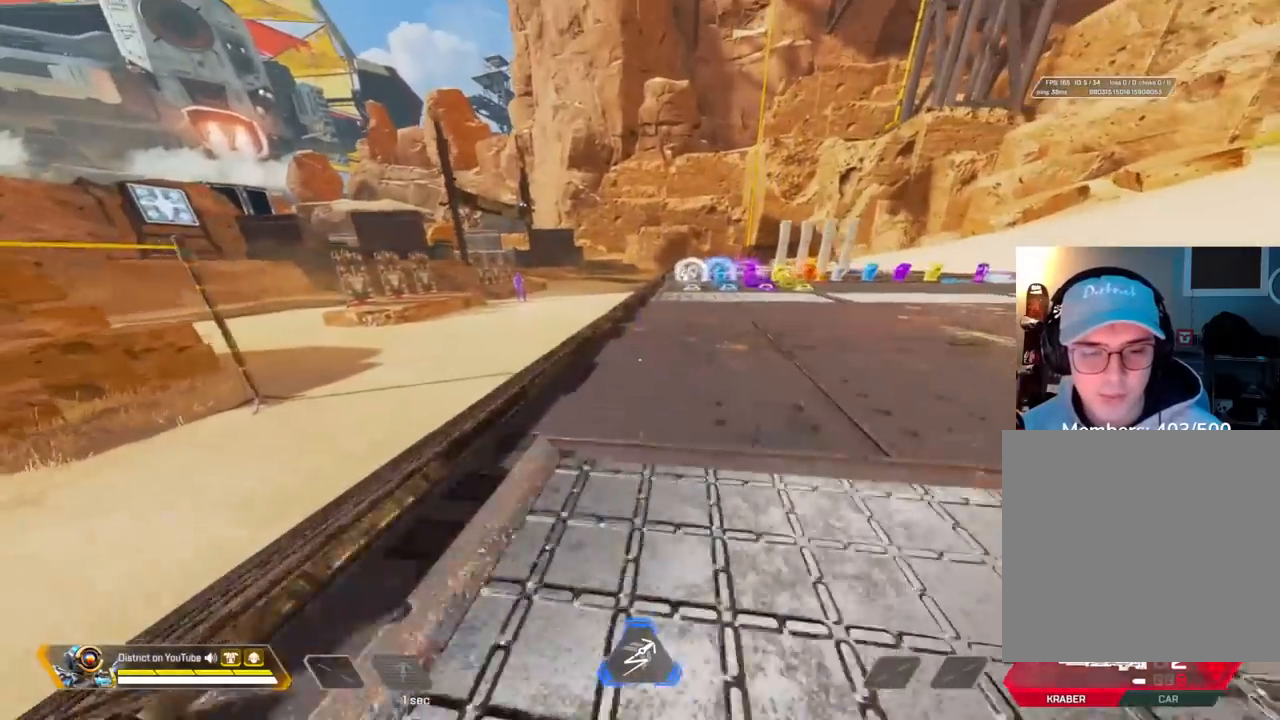
{"buttons": ["R3"], "left_stick": "down", "right_stick": "center", "events": [[50, "left_stick", "right"], [67, "A", "down"], [167, "R3", "down"], [217, "A", "up"], [250, "Y", "up"], [250, "left_stick", "down-right"], [267, "R3", "up"], [333, "R3", "down"], [467, "left_stick", "down"]]}
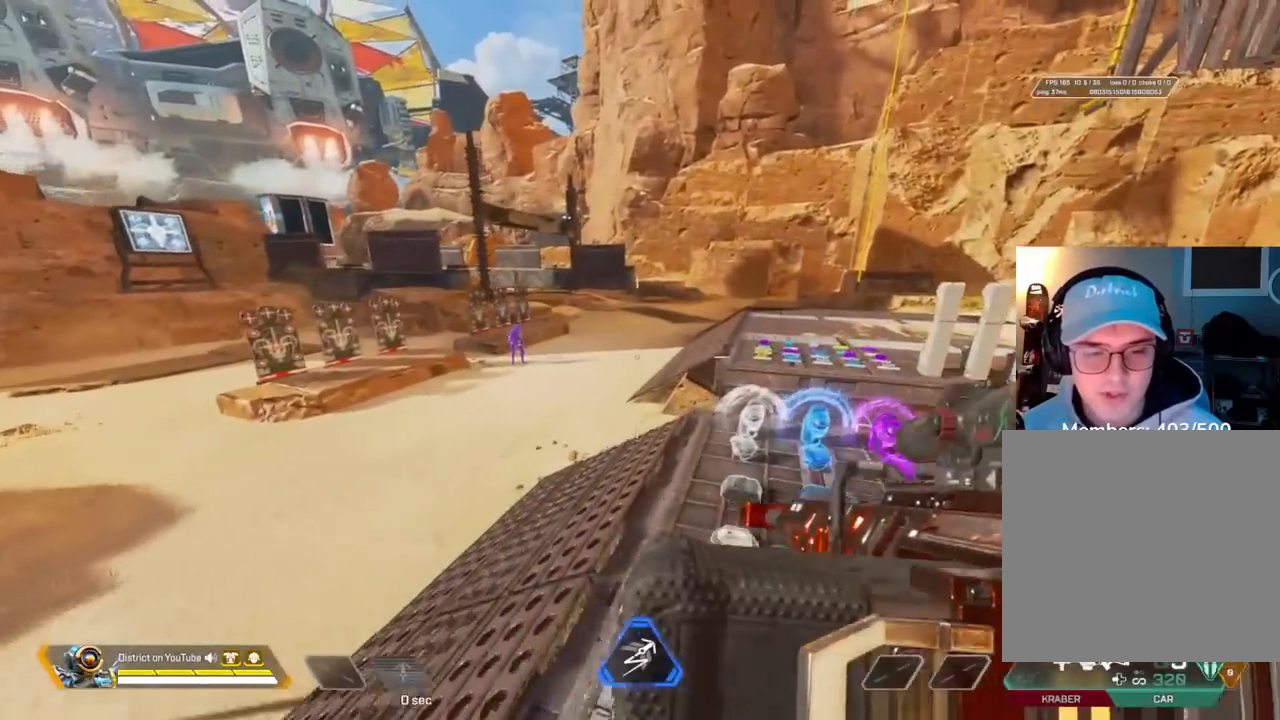
{"buttons": [], "left_stick": "down", "right_stick": "center", "events": [[183, "R3", "up"], [267, "right_stick", "left"], [417, "right_stick", "center"]]}
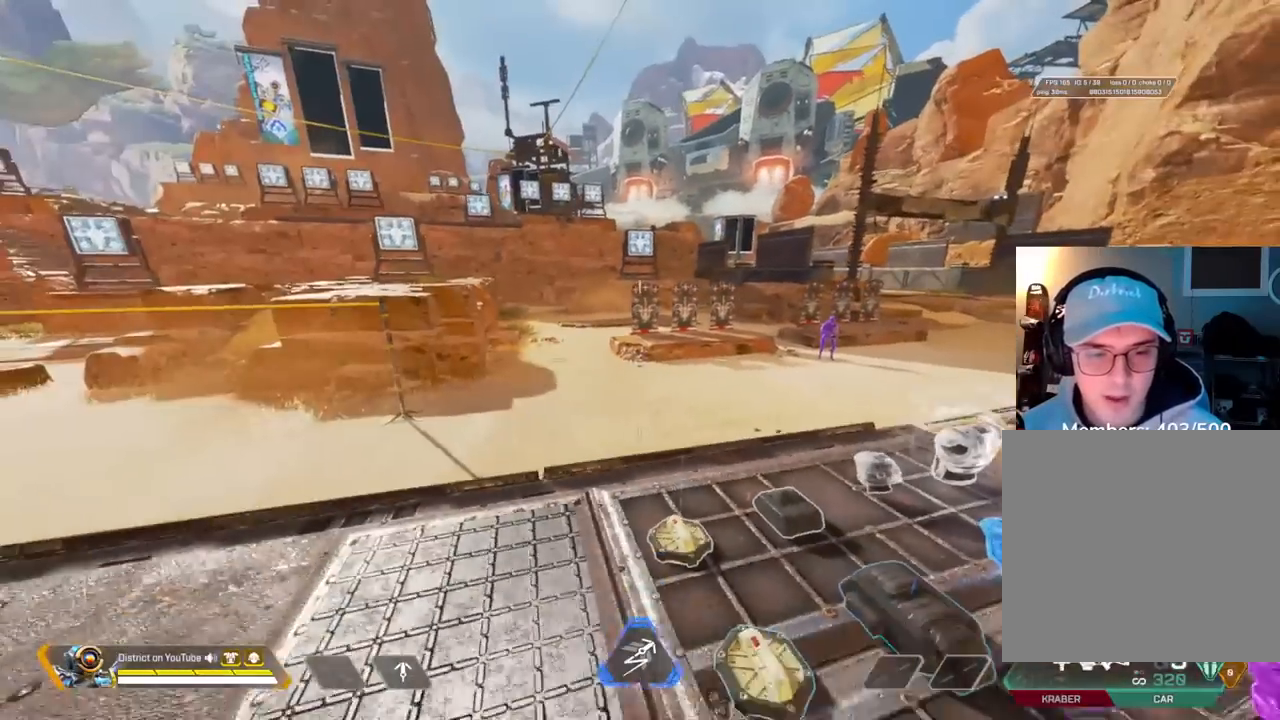
{"buttons": [], "left_stick": "down", "right_stick": "center", "events": []}
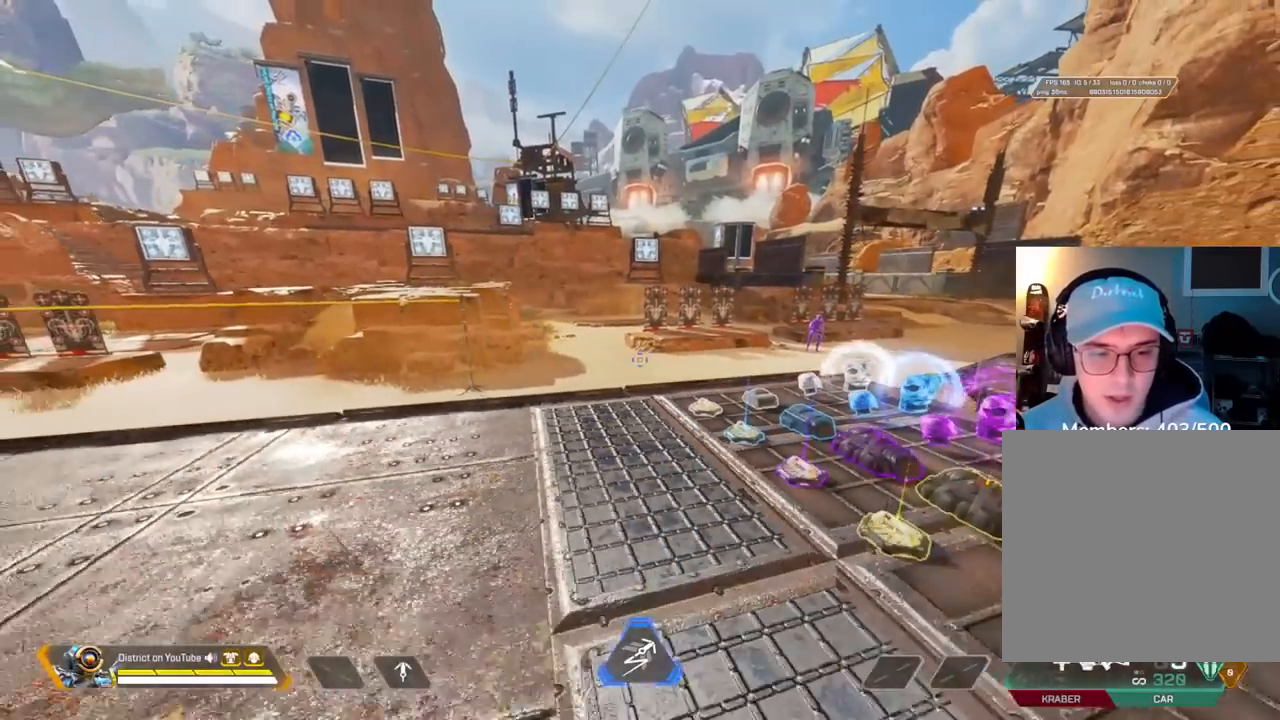
{"buttons": [], "left_stick": "center", "right_stick": "center", "events": [[133, "left_stick", "down-left"], [450, "left_stick", "center"]]}
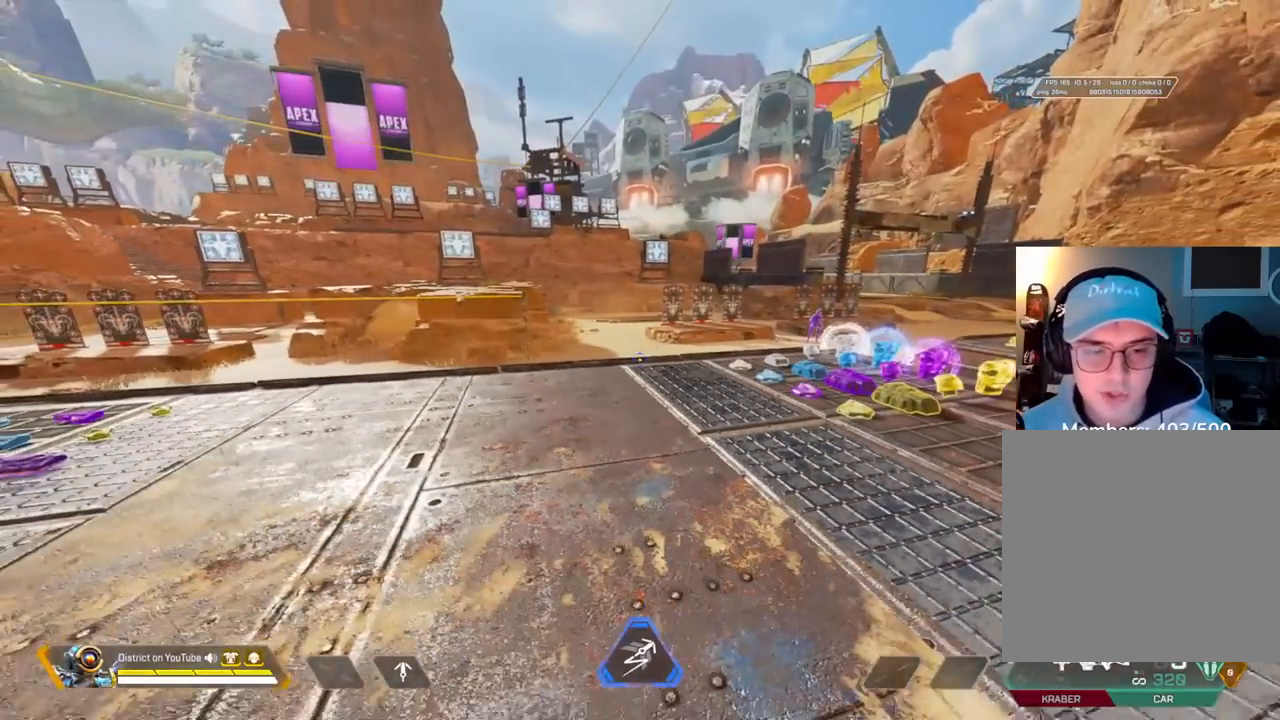
{"buttons": [], "left_stick": "center", "right_stick": "center", "events": []}
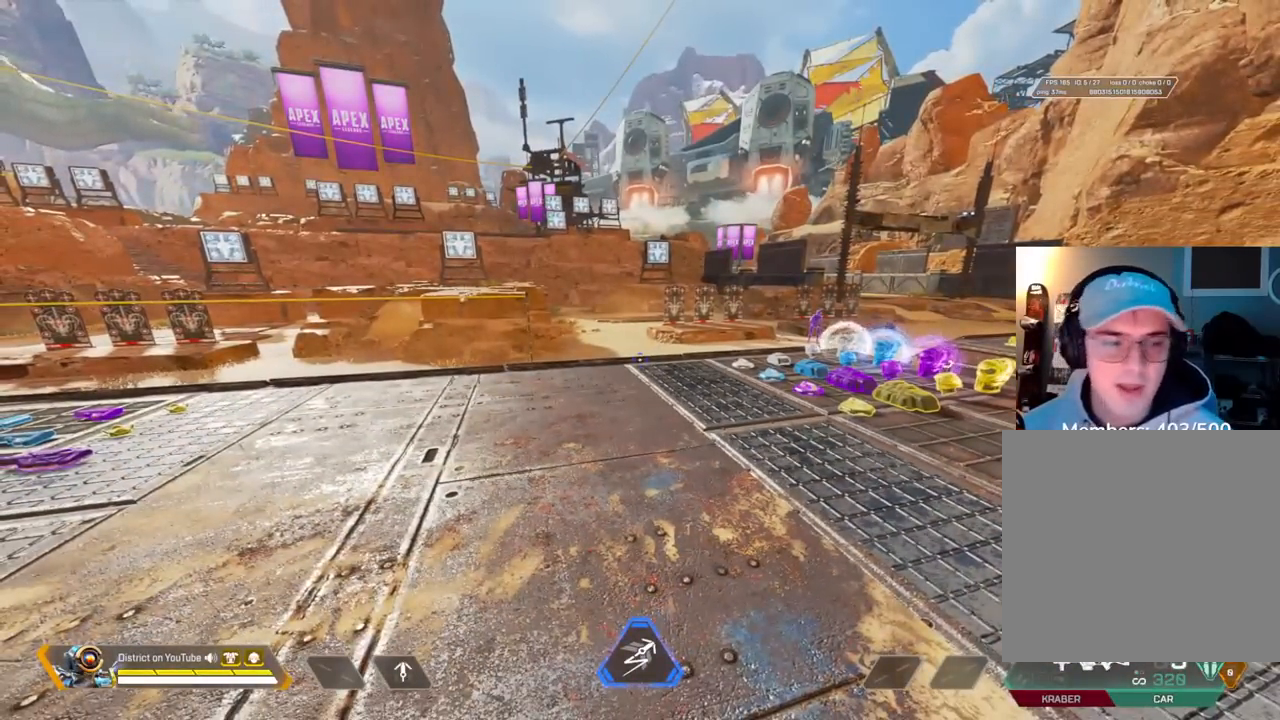
{"buttons": [], "left_stick": "center", "right_stick": "center", "events": []}
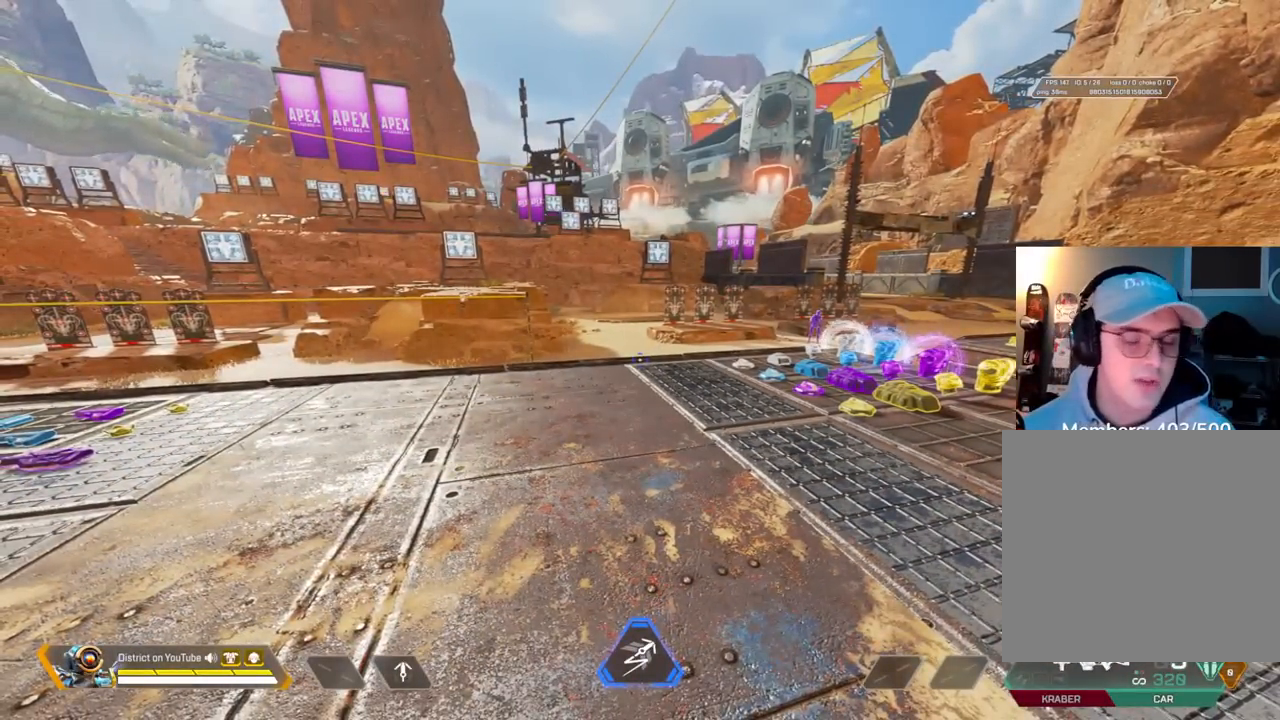
{"buttons": [], "left_stick": "center", "right_stick": "center", "events": []}
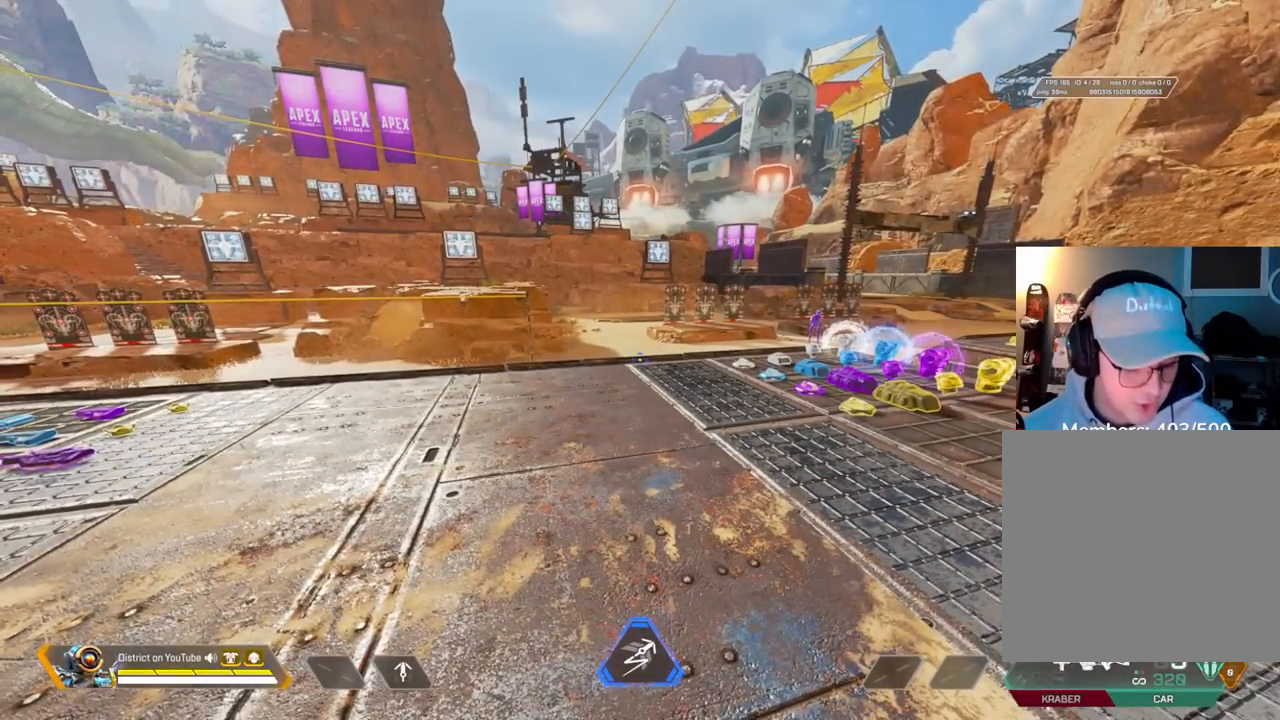
{"buttons": [], "left_stick": "center", "right_stick": "center", "events": []}
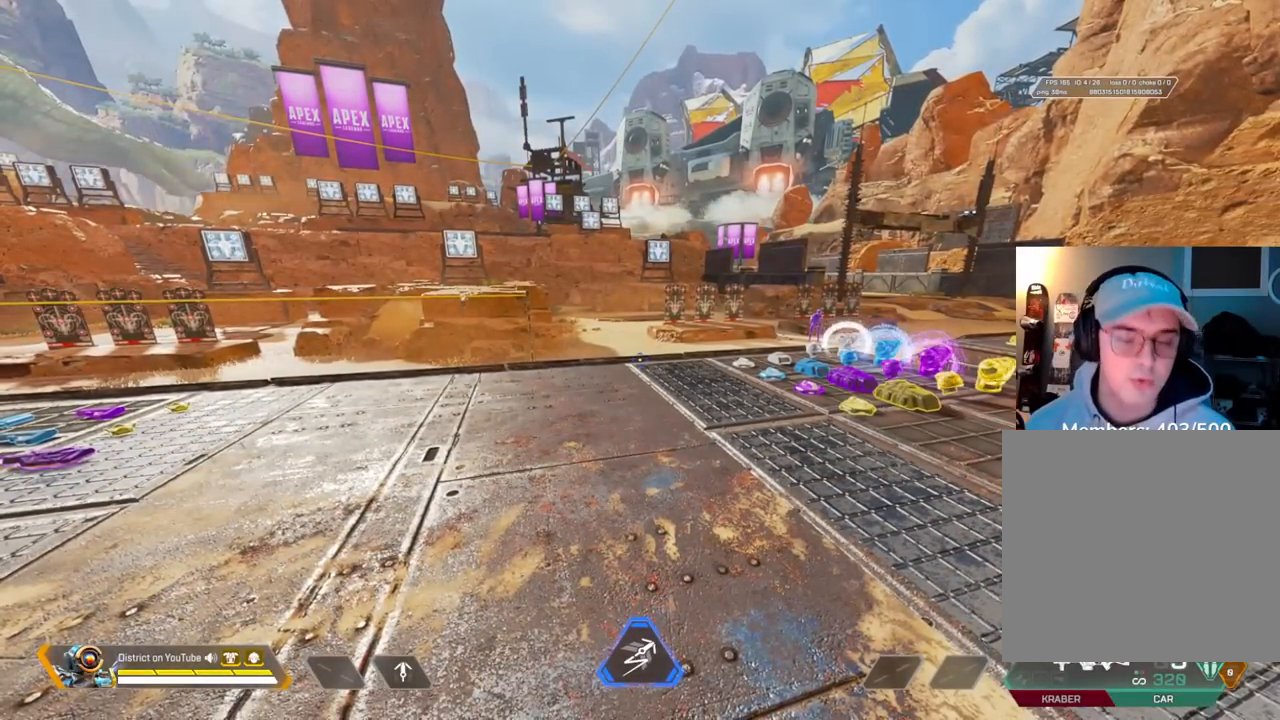
{"buttons": [], "left_stick": "center", "right_stick": "center", "events": []}
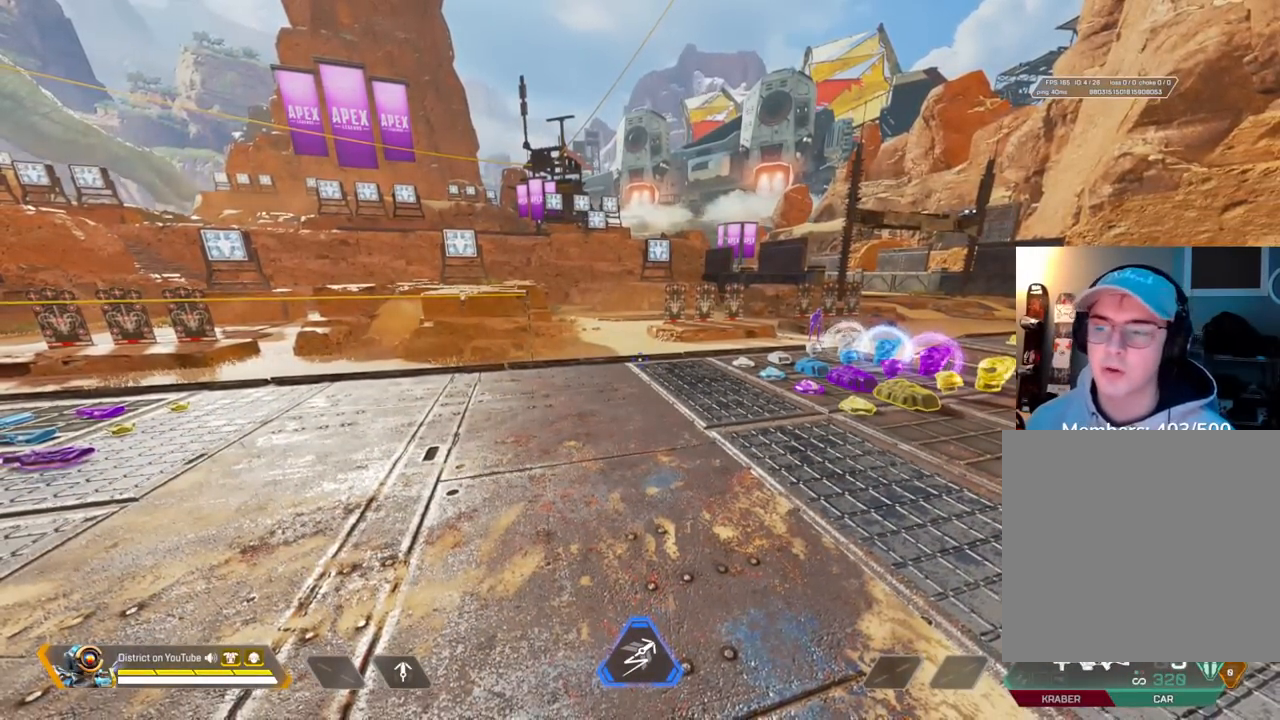
{"buttons": [], "left_stick": "center", "right_stick": "center", "events": [[17, "left_stick", "up"], [300, "left_stick", "center"]]}
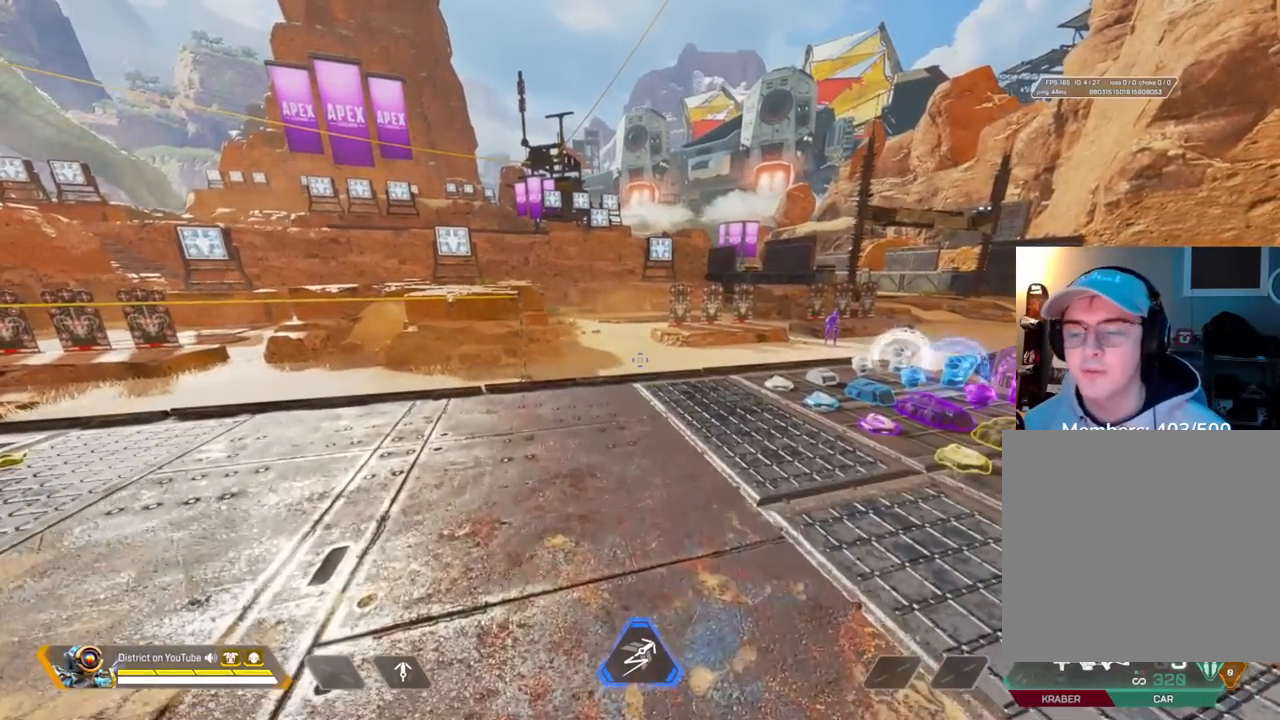
{"buttons": ["X"], "left_stick": "center", "right_stick": "center", "events": [[100, "right_stick", "left"], [267, "R3", "down"], [267, "right_stick", "center"], [350, "R3", "up"], [467, "X", "down"]]}
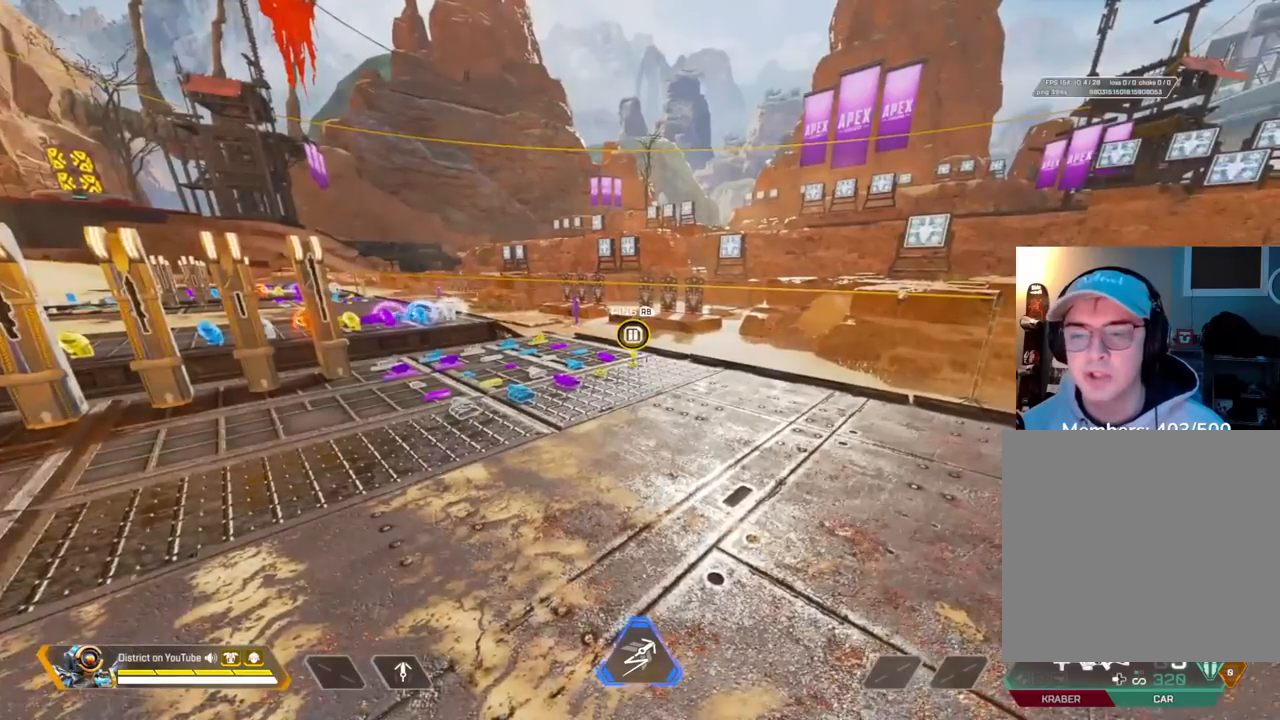
{"buttons": ["X"], "left_stick": "center", "right_stick": "center", "events": []}
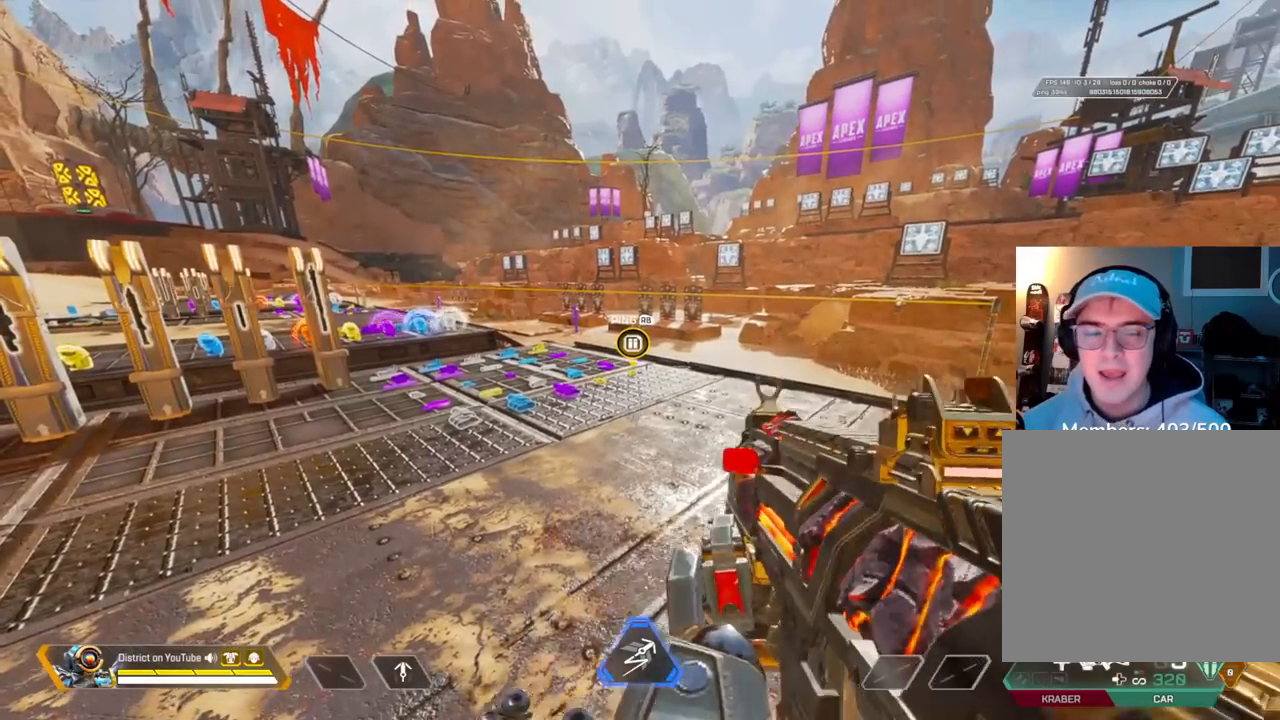
{"buttons": [], "left_stick": "center", "right_stick": "center", "events": [[67, "X", "up"]]}
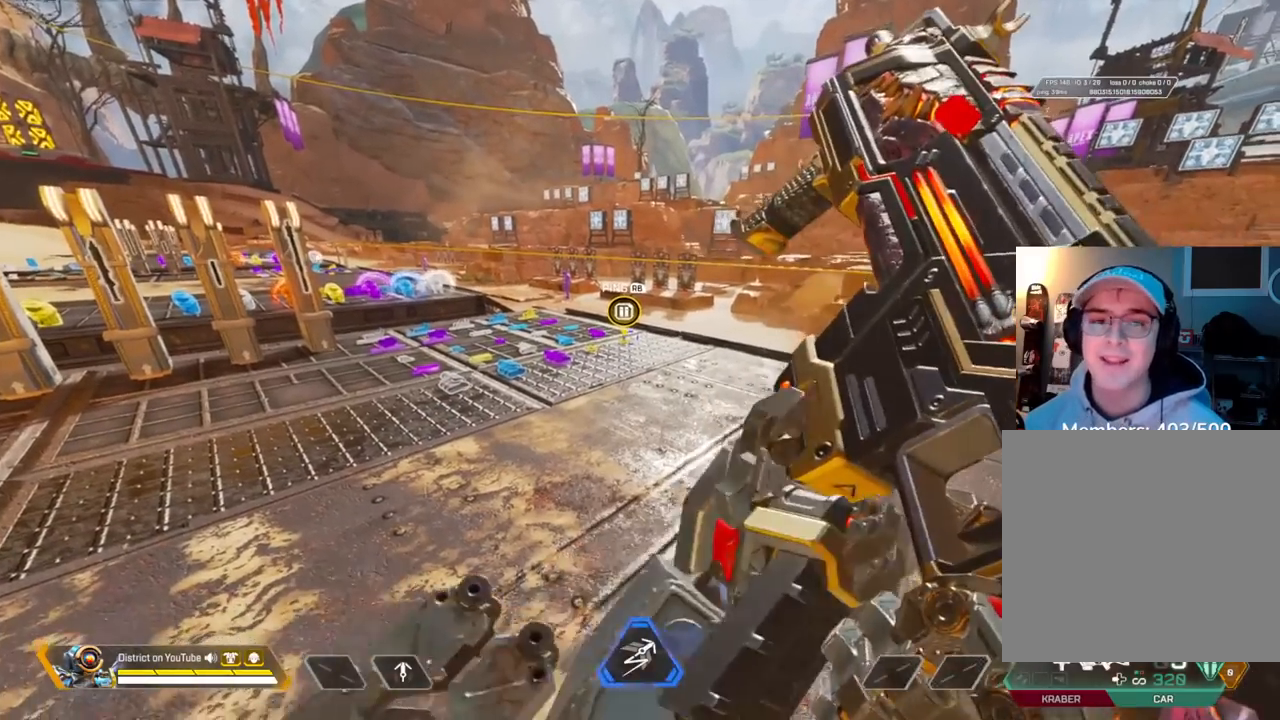
{"buttons": [], "left_stick": "center", "right_stick": "center", "events": []}
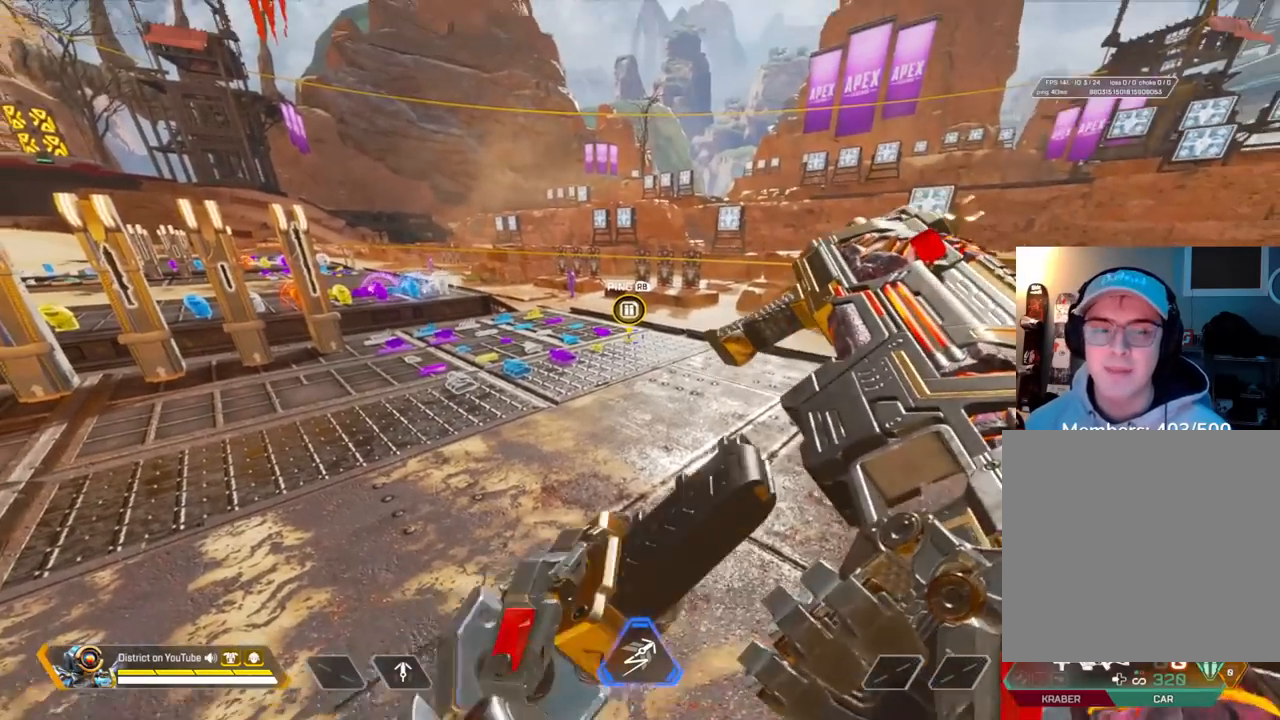
{"buttons": [], "left_stick": "center", "right_stick": "center", "events": []}
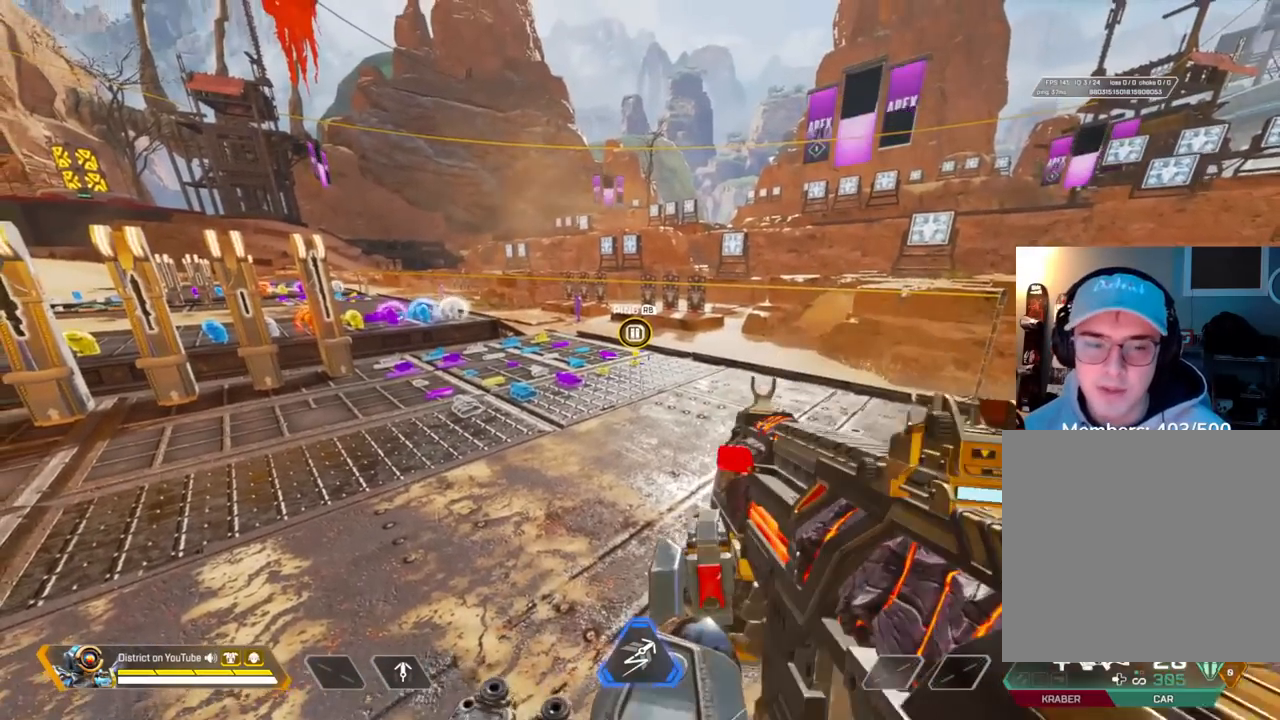
{"buttons": [], "left_stick": "center", "right_stick": "center", "events": []}
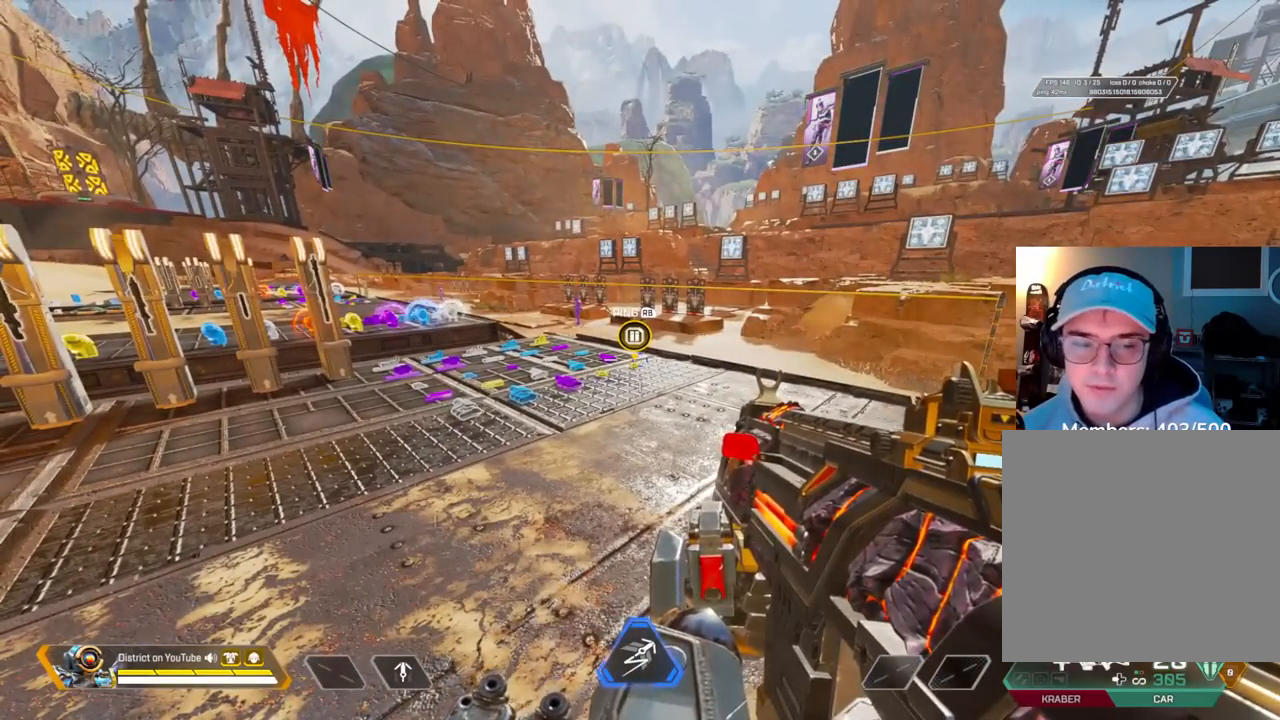
{"buttons": [], "left_stick": "center", "right_stick": "center", "events": [[50, "R3", "down"], [333, "R3", "up"]]}
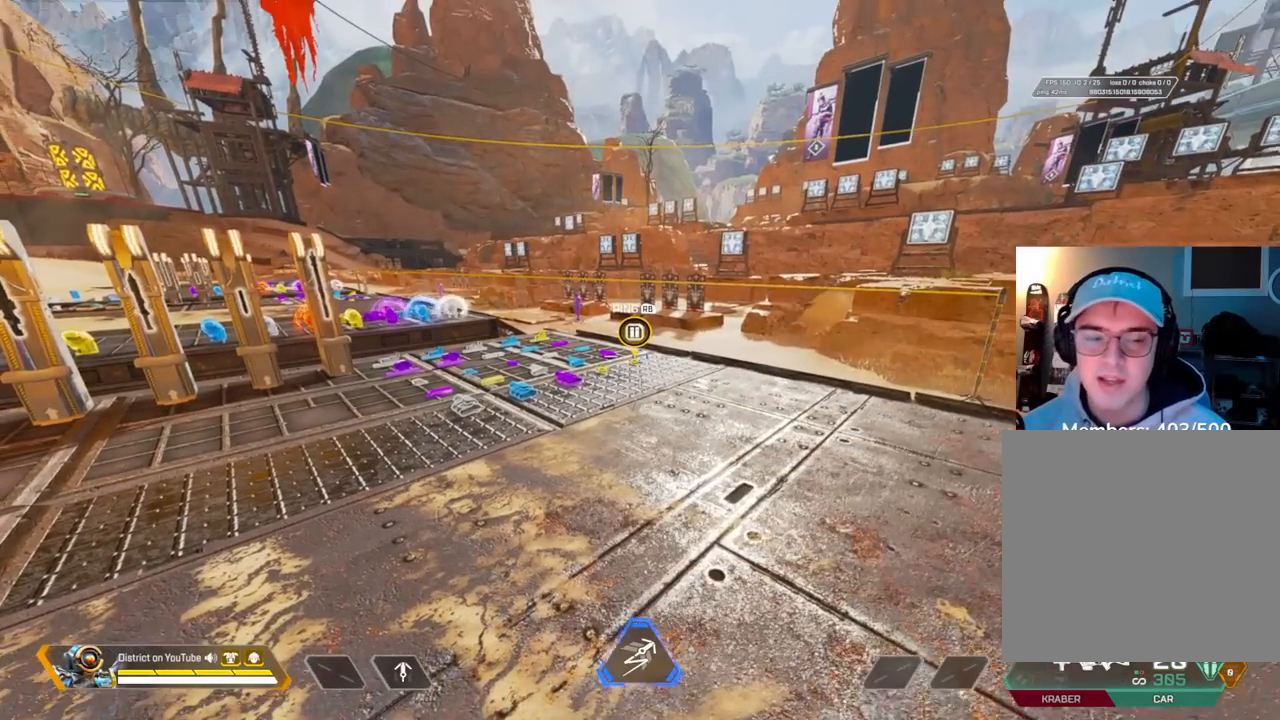
{"buttons": [], "left_stick": "center", "right_stick": "center", "events": []}
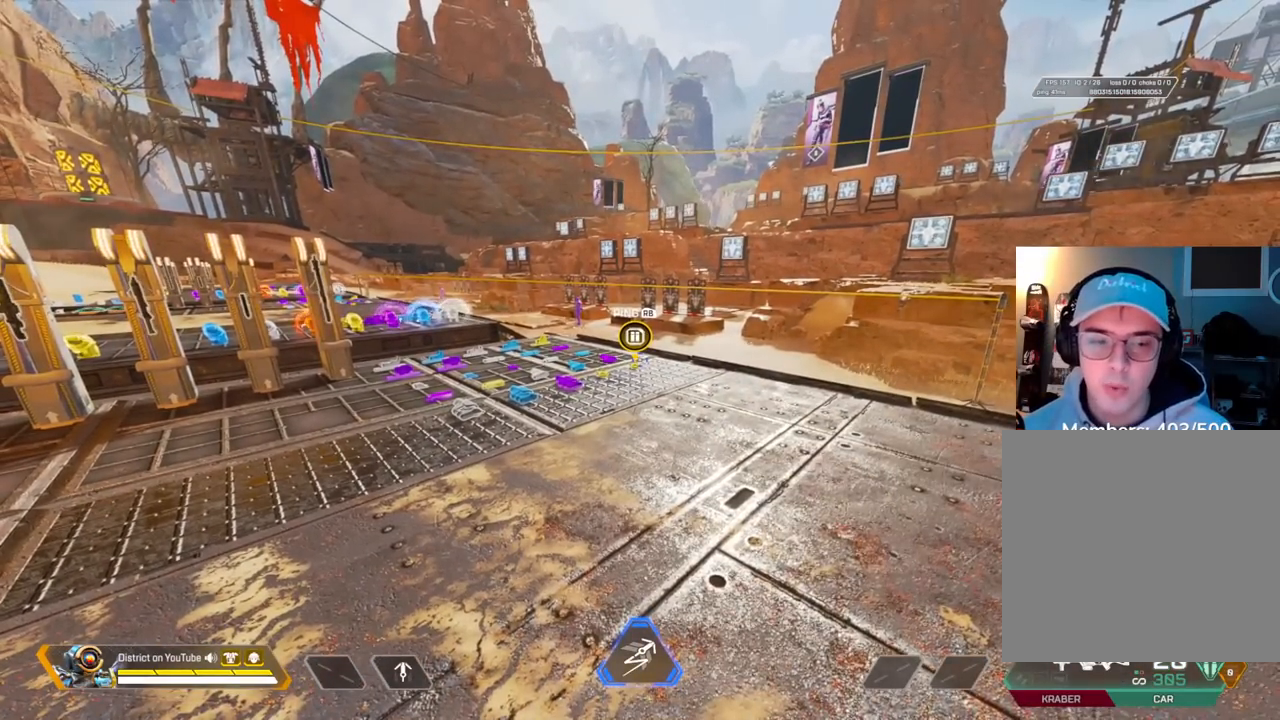
{"buttons": [], "left_stick": "center", "right_stick": "center", "events": []}